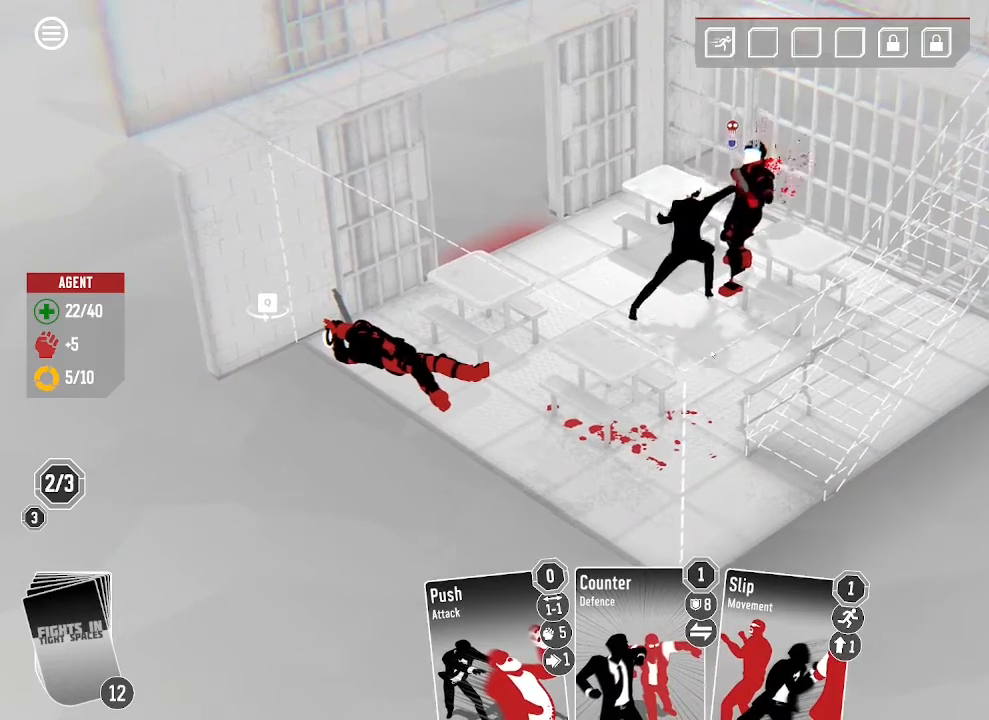
Gameplay with keyboard and mouse; each line is a JSON object with the keys and mouse buttons held at the frame after it. "events" lists presses ("down") and releases ("up") of ".", "/", "0", "1", "4", "5", "6", "7", "8", "9", "a", "alt_l", "alt_r", "b", "backspace", "c", "caps_lock", "comma", "ctrl_l", "ctrl_r", "d", "down", "e", "equals", "escape", "f", "f1", "f2", "f3", "f4", "g", "h", "i", "j", "k", "l", "lbracket", "left", "m", "minus", "n", "o", "p", "q", "quote", "r", "rbracket", "return", "right", "s", "semicolon", "shift_l", "shift_r", "space", "super", "t", "tab", "tilde", "u", "up", "v", "w", "x", "y", "z", "mouse_left", "mouse_wheel", "mouse_right", "mouse_mb4" and "mouse_mb5" between this image and that frame as [ms after this image, input, new state], when the widget could be followed in between. "mouse_left", "mouse_wheel", "mouse_right", "mouse_mb4", "mouse_mb5" = the "left", "wheel", "right", "mb4", "mb5" buttons of the "mouse" list. No other keys are recorded. "wheel" means that the mouse wheel is clicked or scrolled. Mouse movement is not recorded. Not read: 2 3 backslash f10 f11 f12 f5 f6 f7 f8 f9.
{"keys": [], "mouse": [], "events": []}
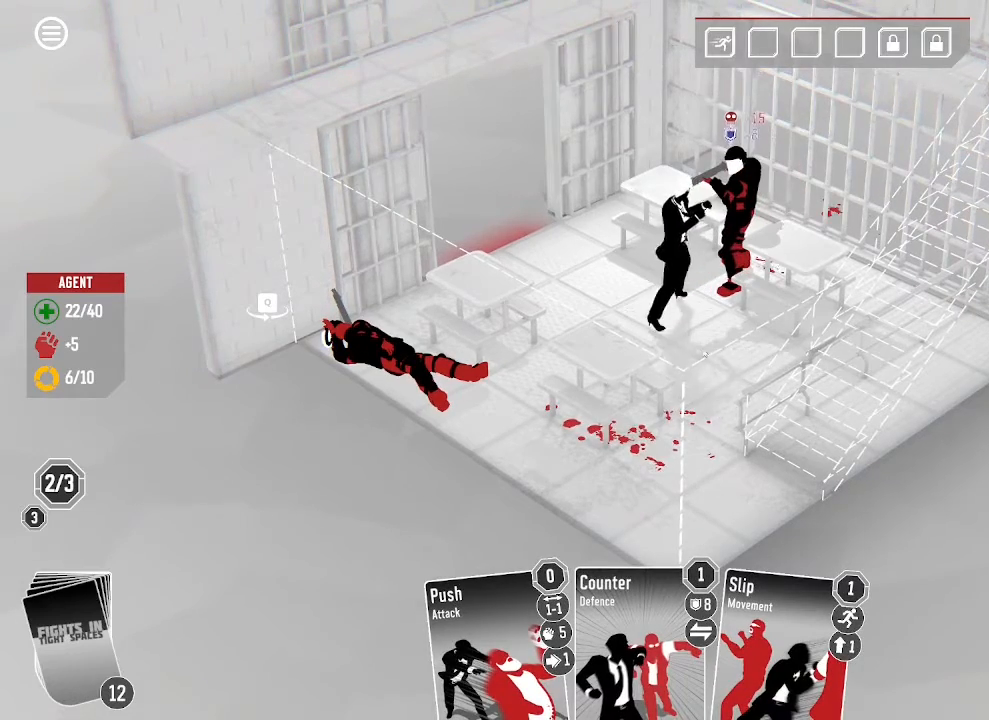
{"keys": [], "mouse": [], "events": []}
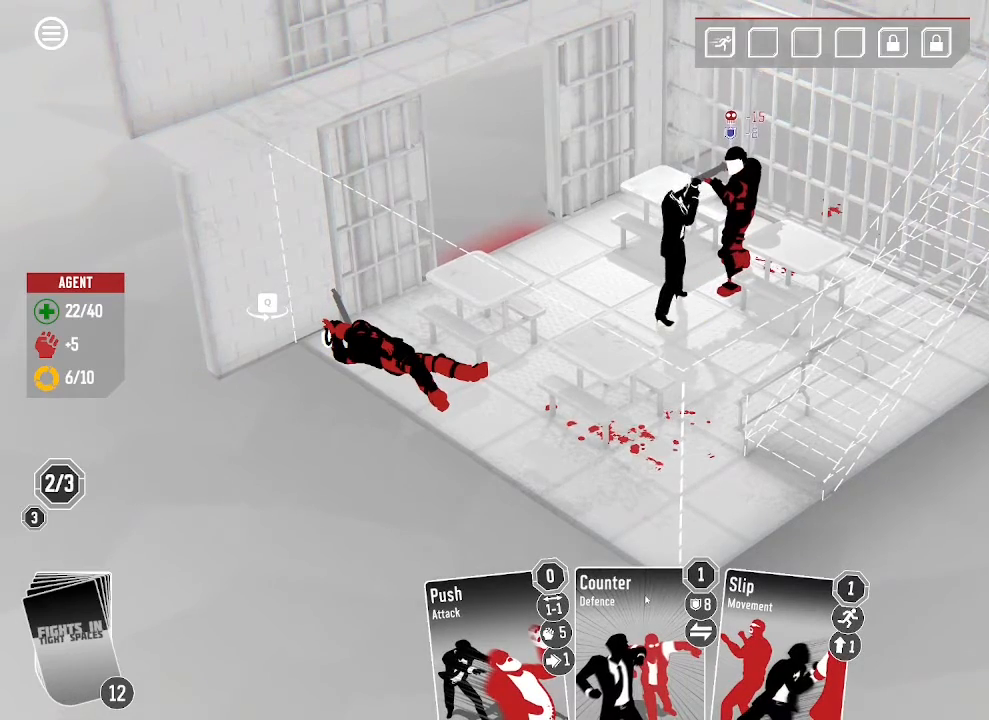
{"keys": [], "mouse": [], "events": []}
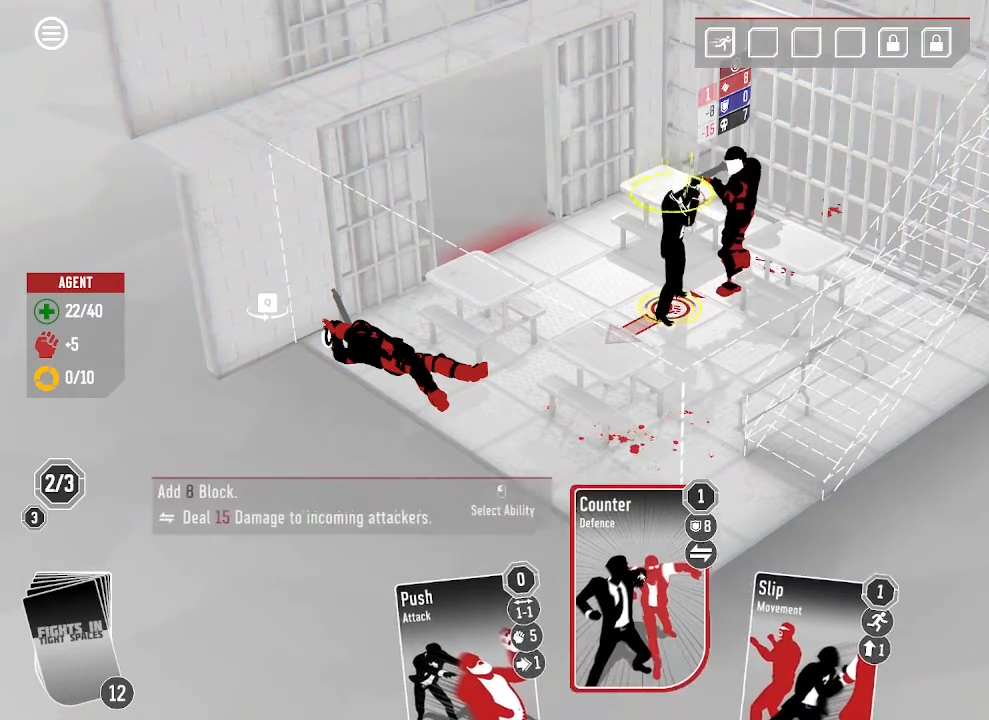
{"keys": [], "mouse": ["left"], "events": [[467, "mouse_left", "down"]]}
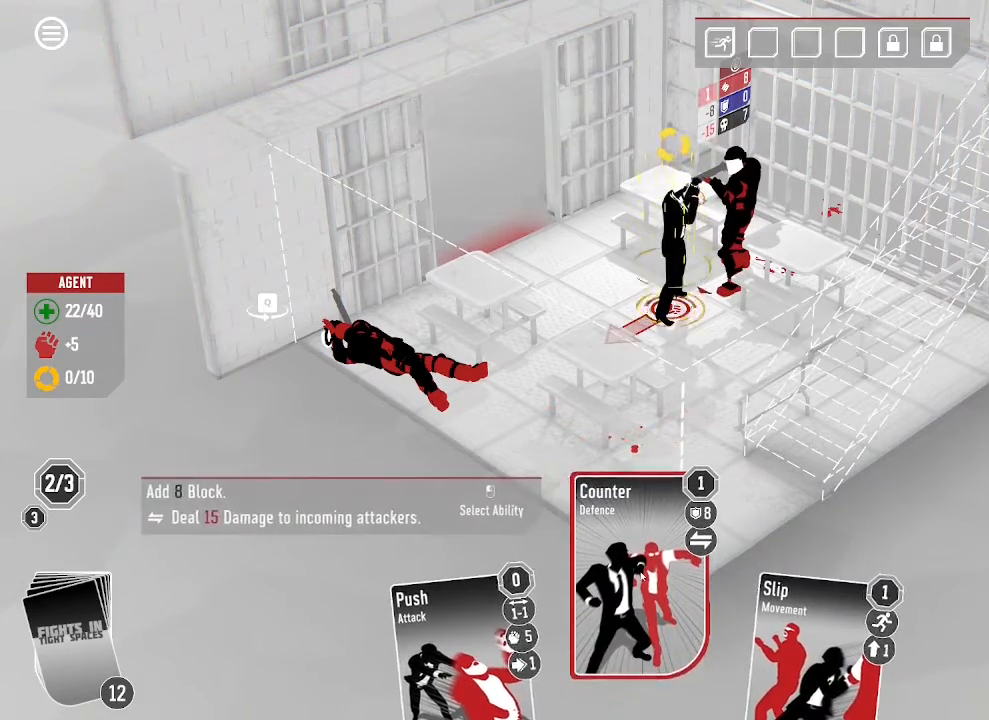
{"keys": [], "mouse": [], "events": [[167, "mouse_left", "up"]]}
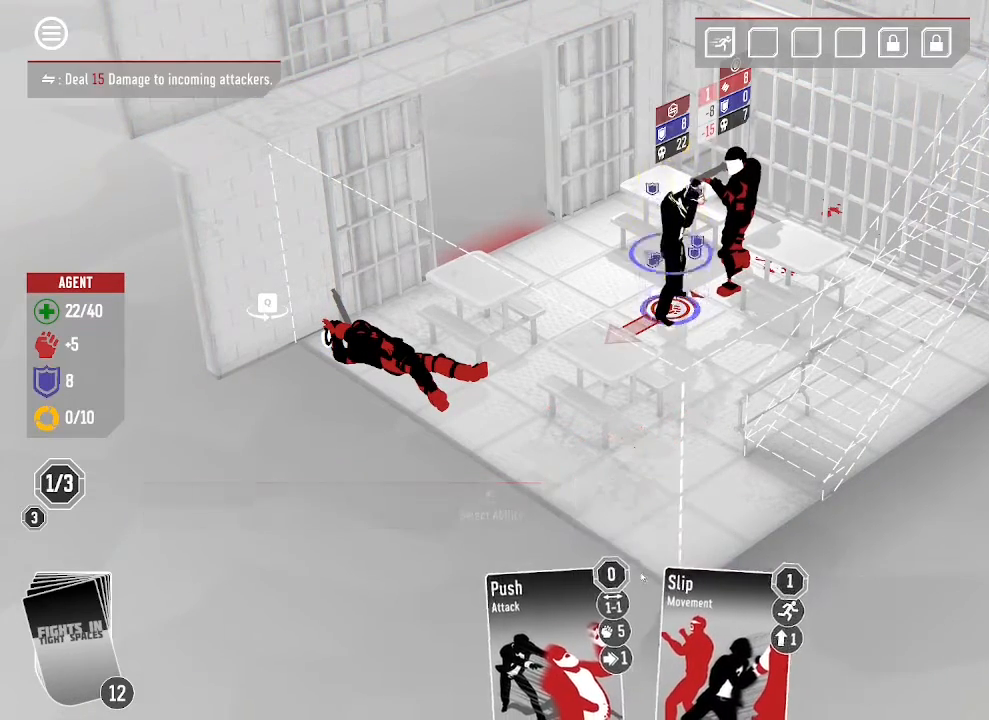
{"keys": [], "mouse": [], "events": []}
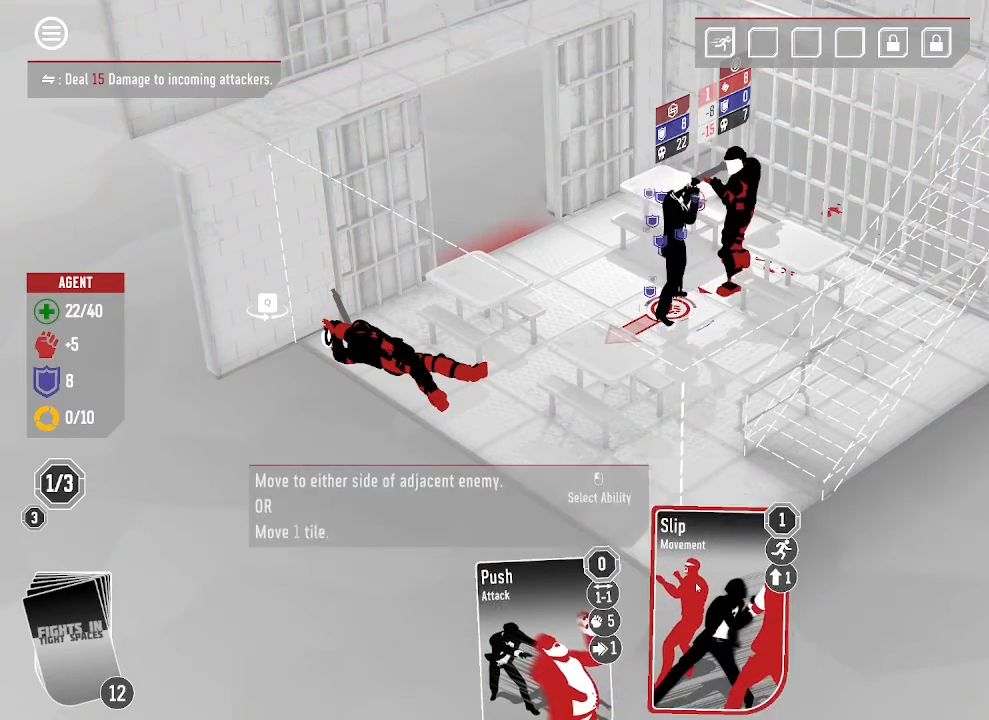
{"keys": [], "mouse": [], "events": []}
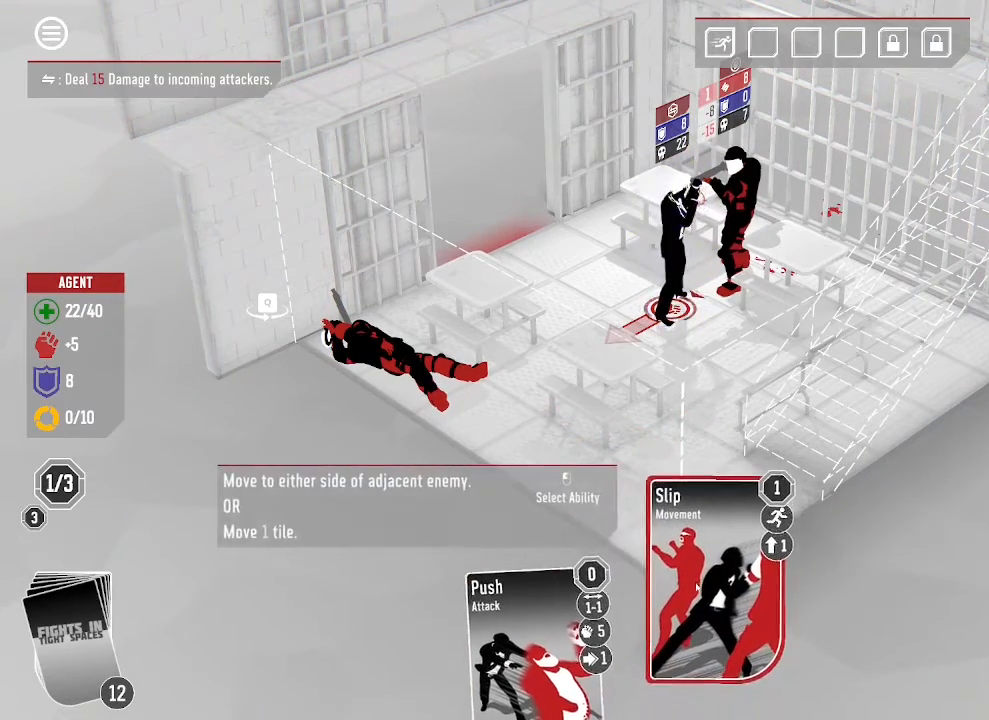
{"keys": [], "mouse": [], "events": []}
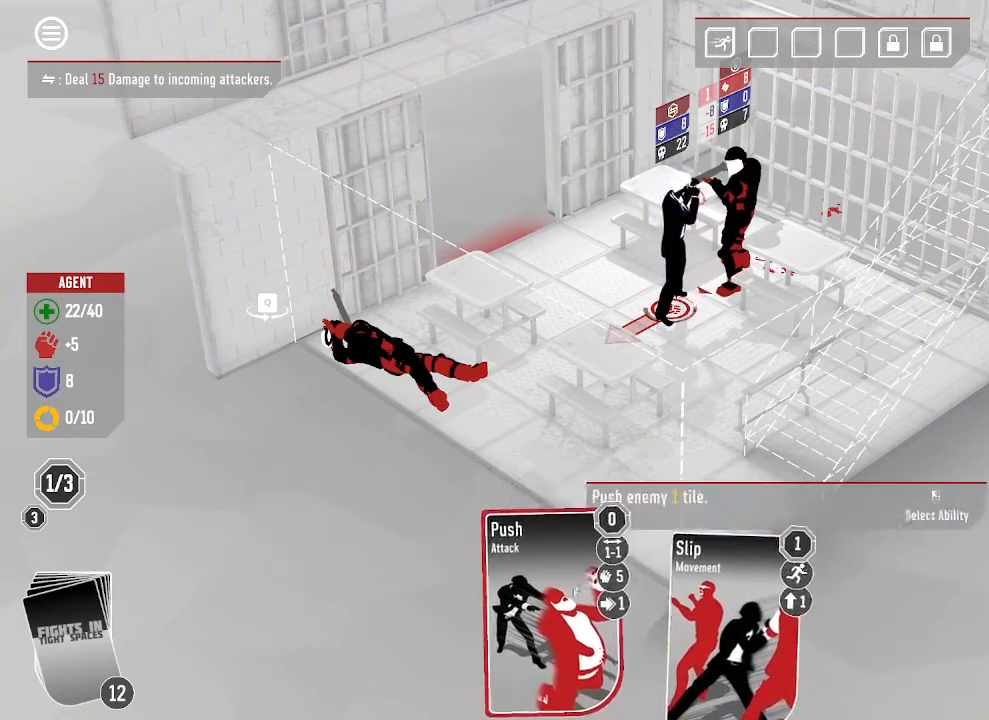
{"keys": [], "mouse": [], "events": []}
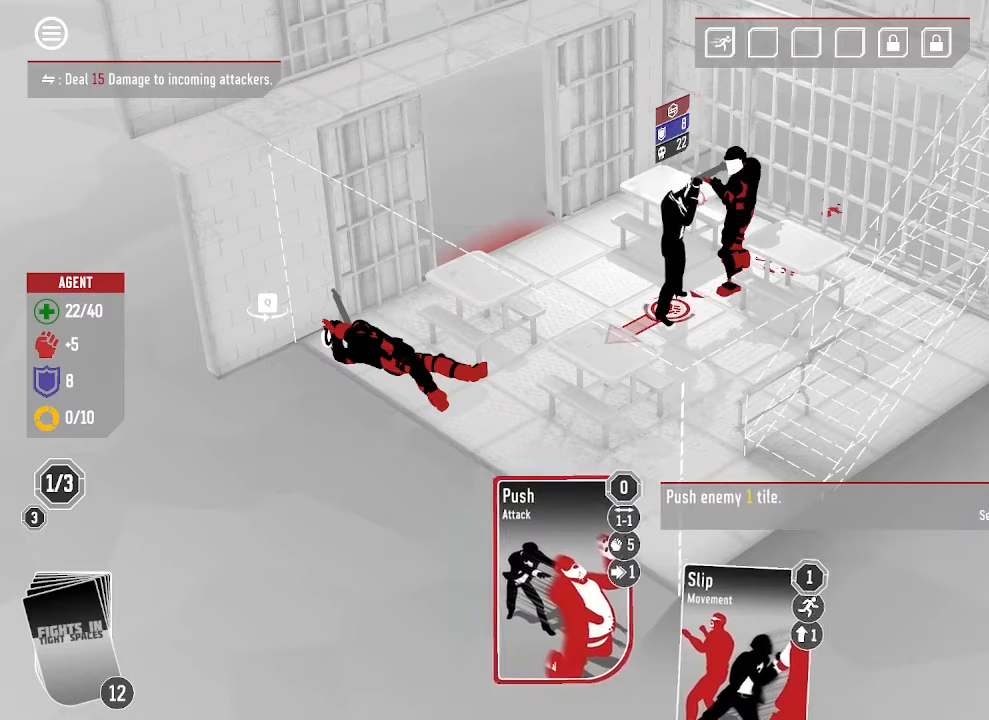
{"keys": [], "mouse": [], "events": [[100, "mouse_left", "down"], [233, "mouse_left", "up"]]}
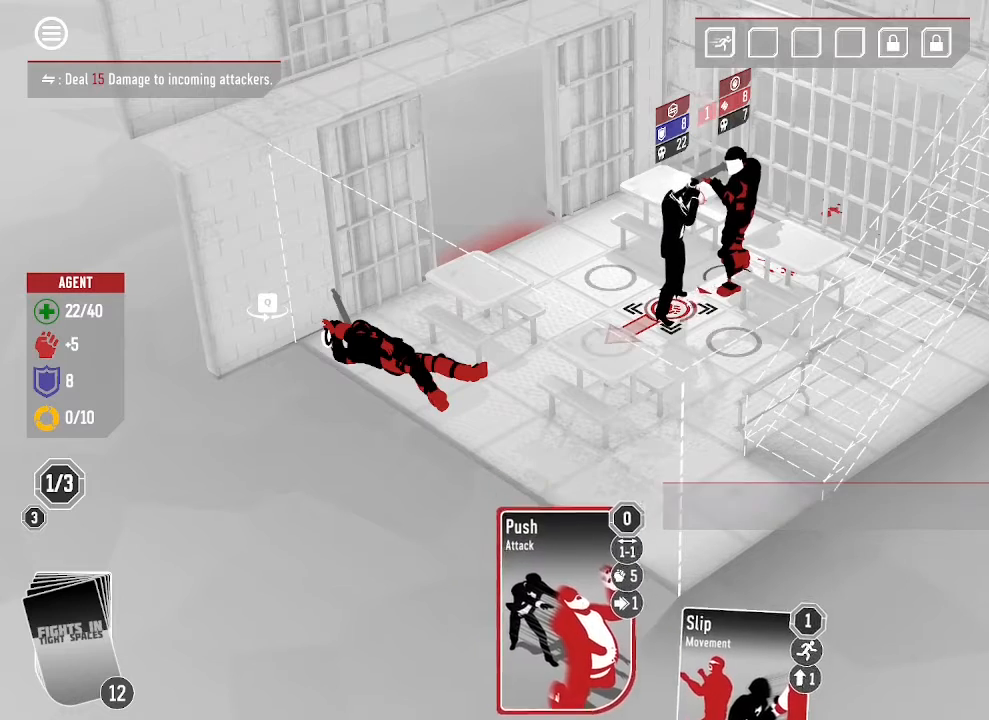
{"keys": [], "mouse": ["left"], "events": [[500, "mouse_left", "down"]]}
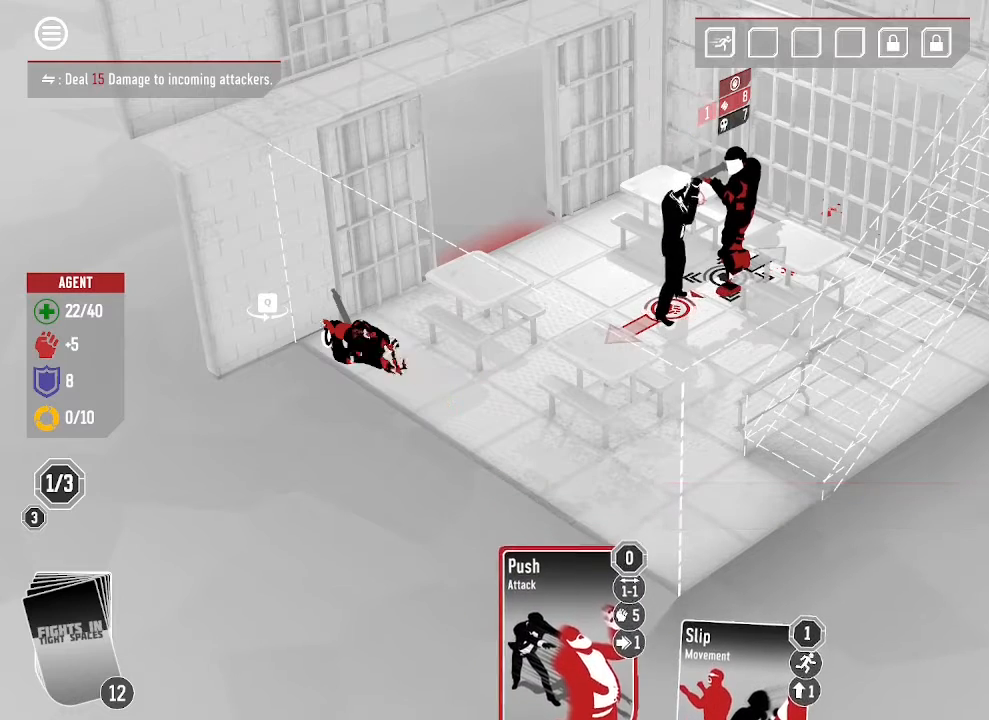
{"keys": [], "mouse": [], "events": [[133, "mouse_left", "up"]]}
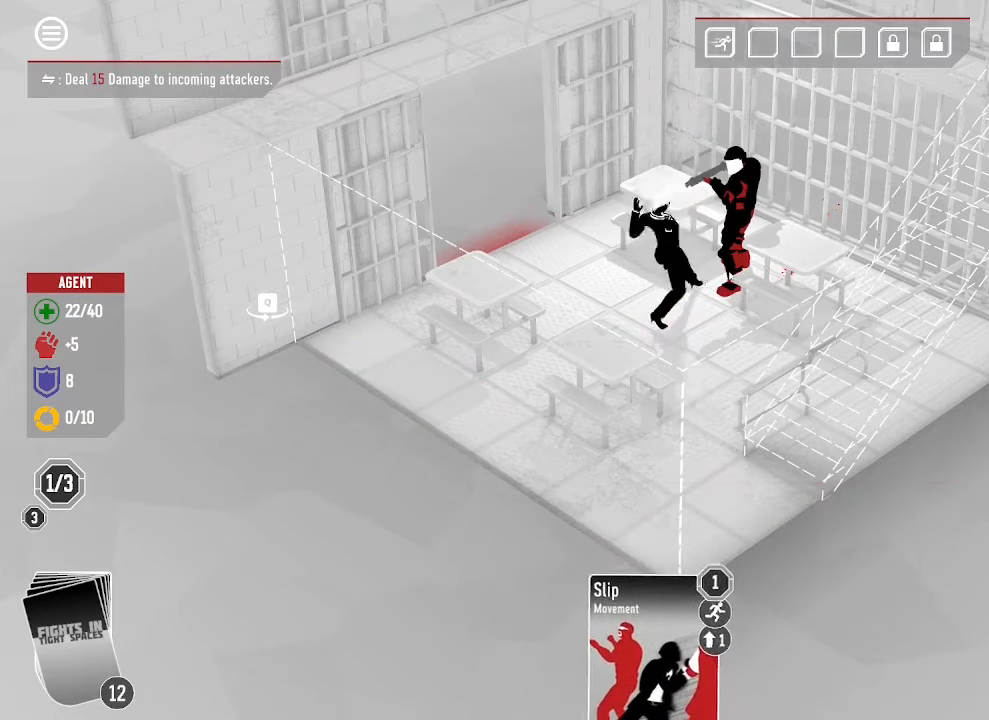
{"keys": [], "mouse": [], "events": []}
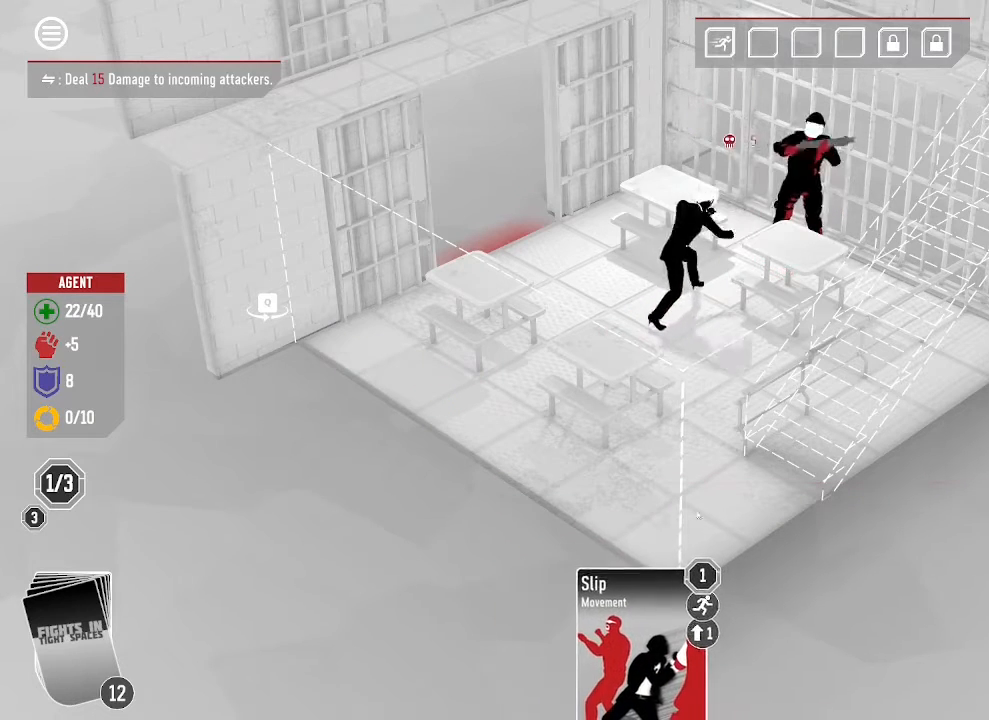
{"keys": [], "mouse": [], "events": []}
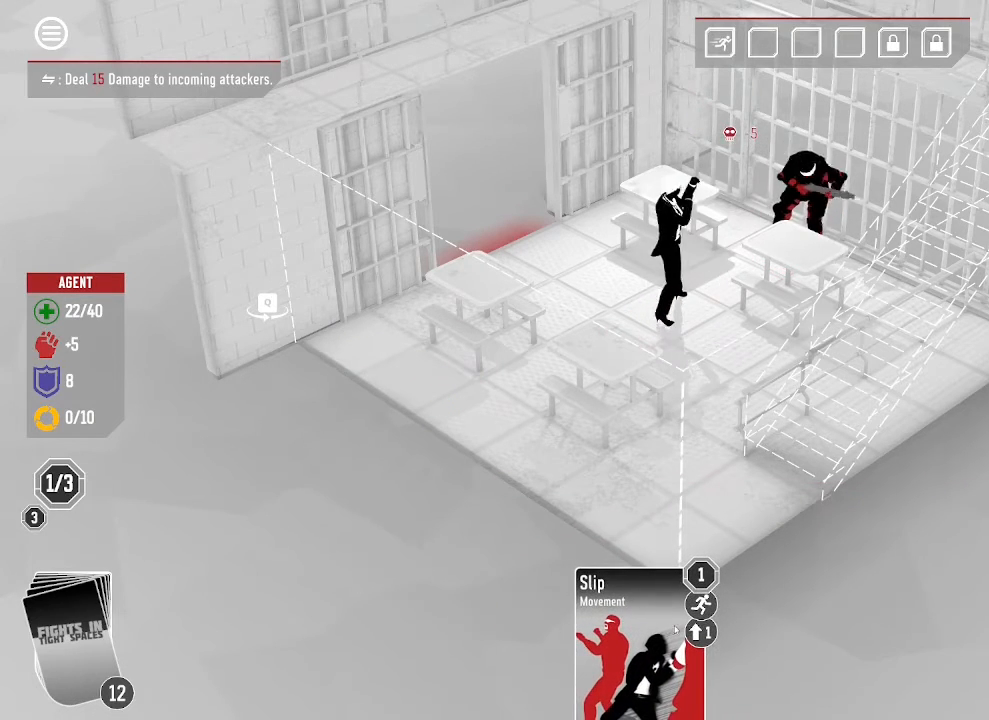
{"keys": [], "mouse": [], "events": []}
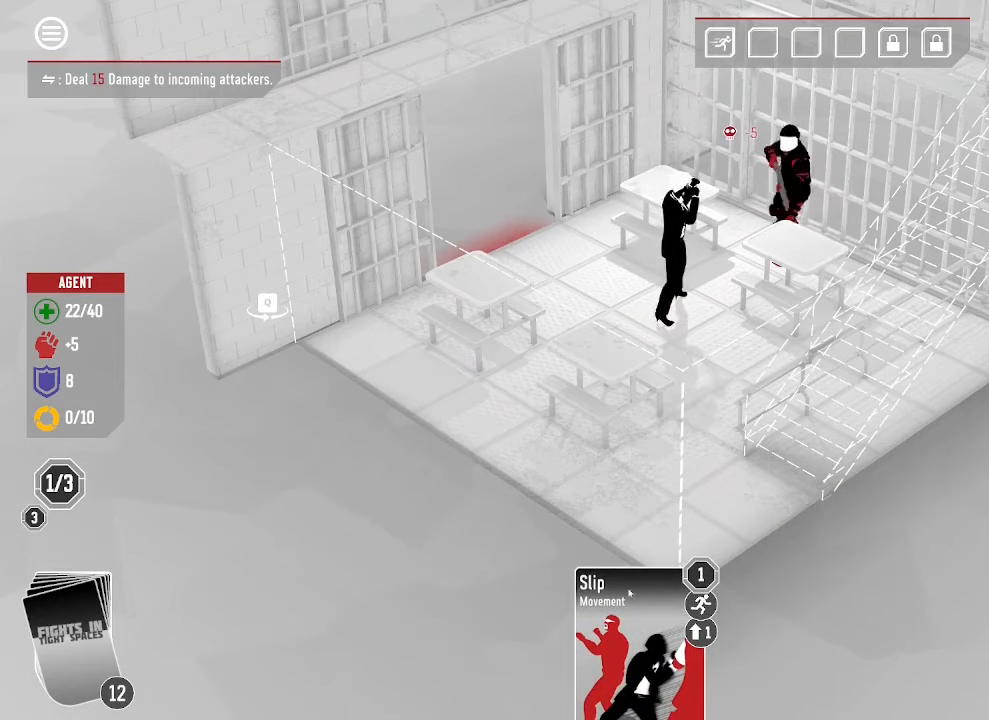
{"keys": [], "mouse": [], "events": []}
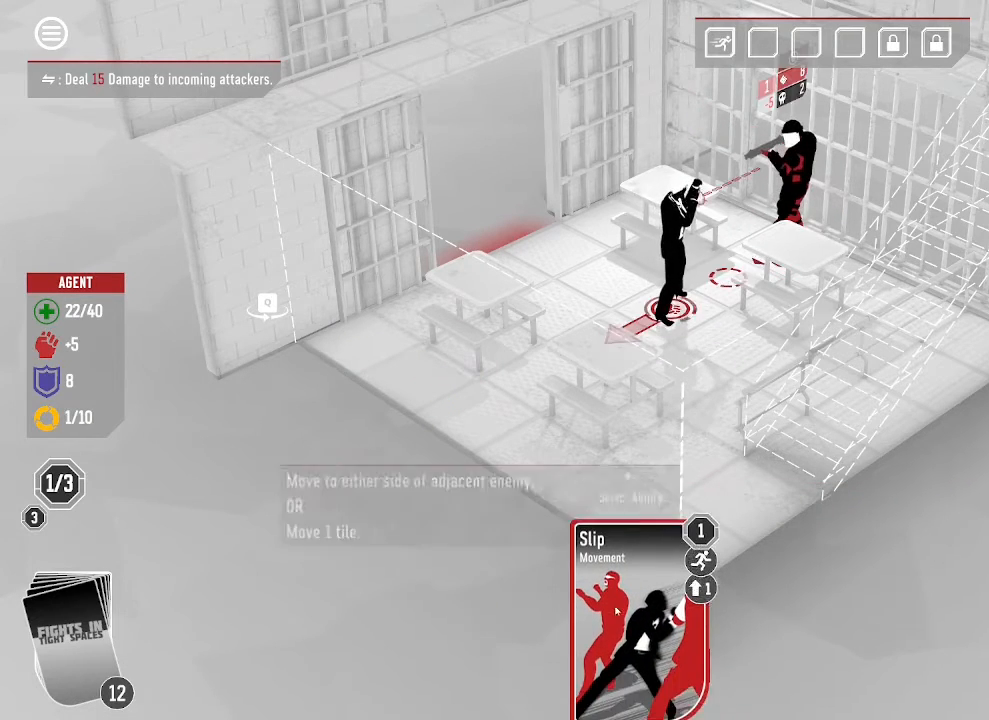
{"keys": [], "mouse": [], "events": [[267, "mouse_left", "down"], [367, "mouse_left", "up"]]}
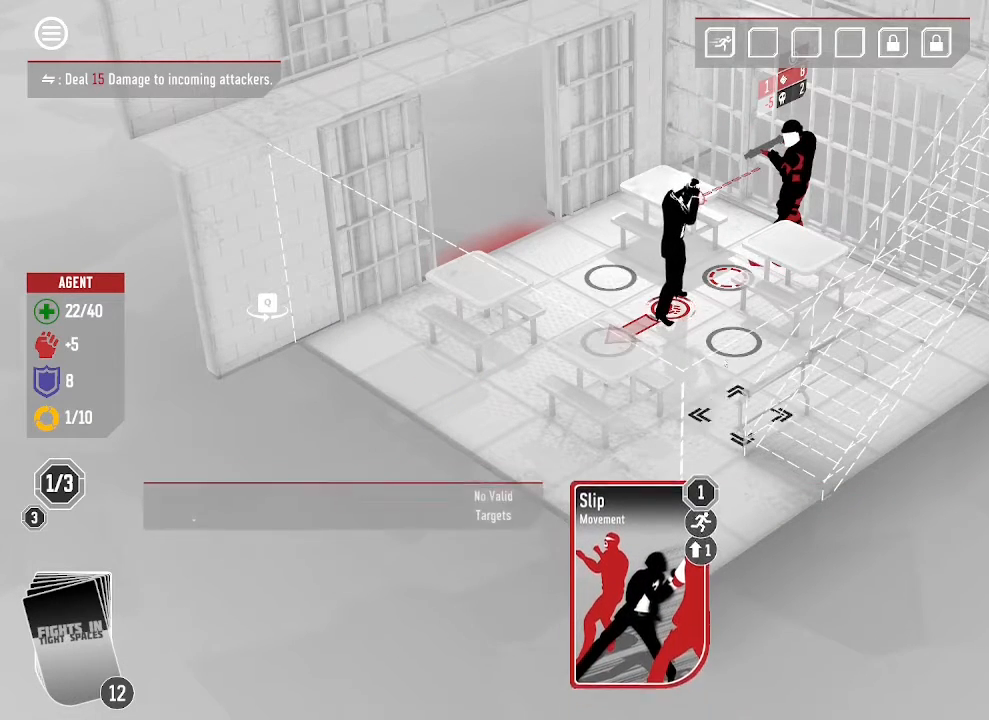
{"keys": [], "mouse": ["left"], "events": [[367, "mouse_left", "down"]]}
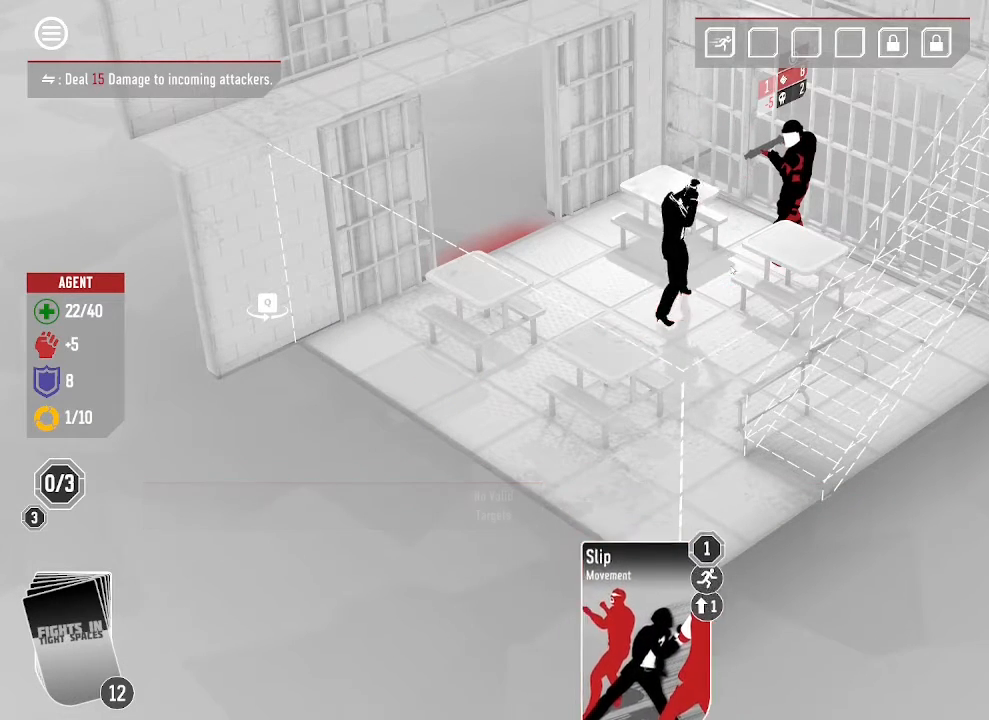
{"keys": [], "mouse": [], "events": [[33, "mouse_left", "up"]]}
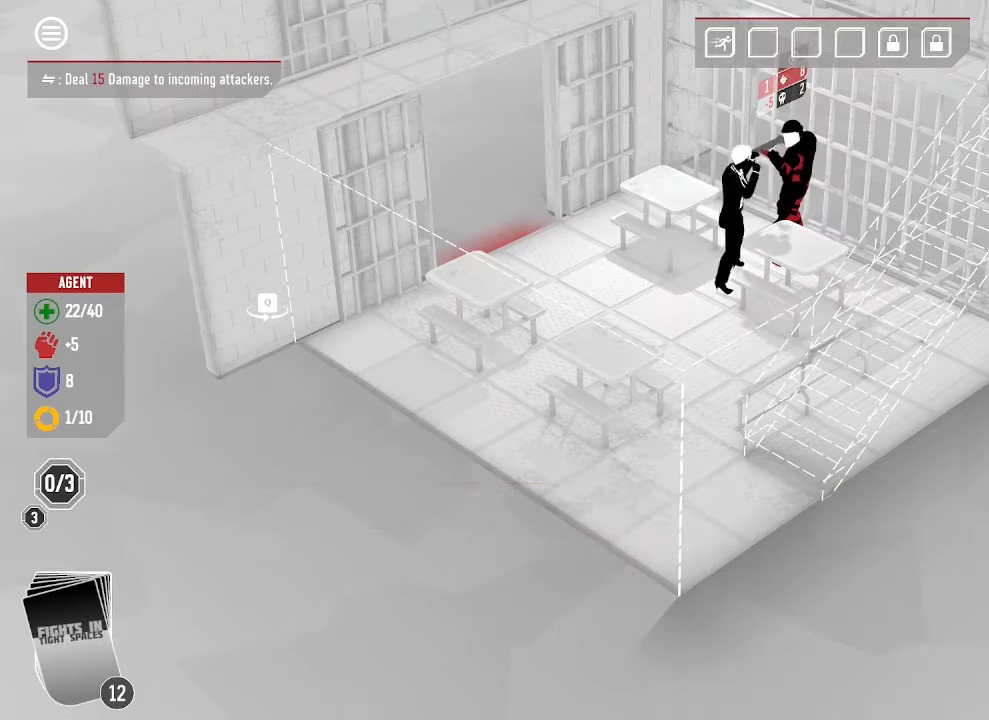
{"keys": [], "mouse": [], "events": []}